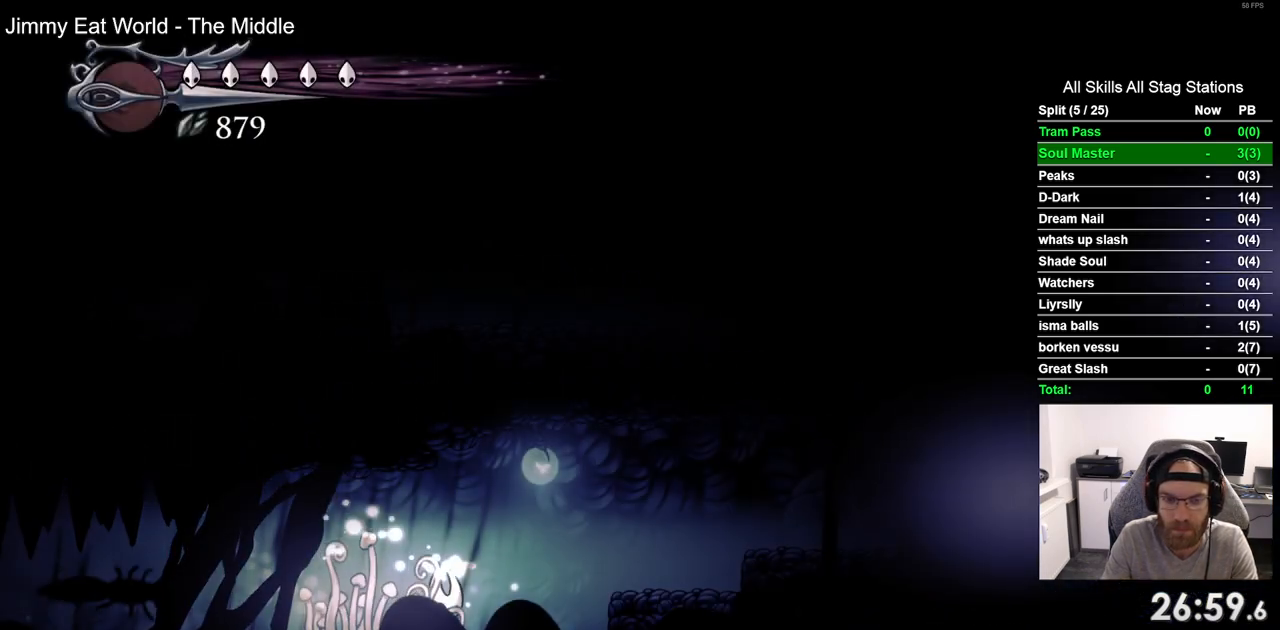
Gameplay with a controller (PlayStation layout); each line is a JSON object with the inputs held at the frame after it (dt_ms = milliseconds from this image to that frame). "events" lists button and stick changes between this image and that frame as [ms after this image, input, new state], when the widget could be followed in between. Not read: R1.
{"dt_ms": 1000, "buttons": ["DPAD_RIGHT"], "left_stick": "center", "right_stick": "center", "events": [[117, "CROSS", "down"], [317, "R2", "down"], [333, "CROSS", "up"], [500, "R2", "up"]]}
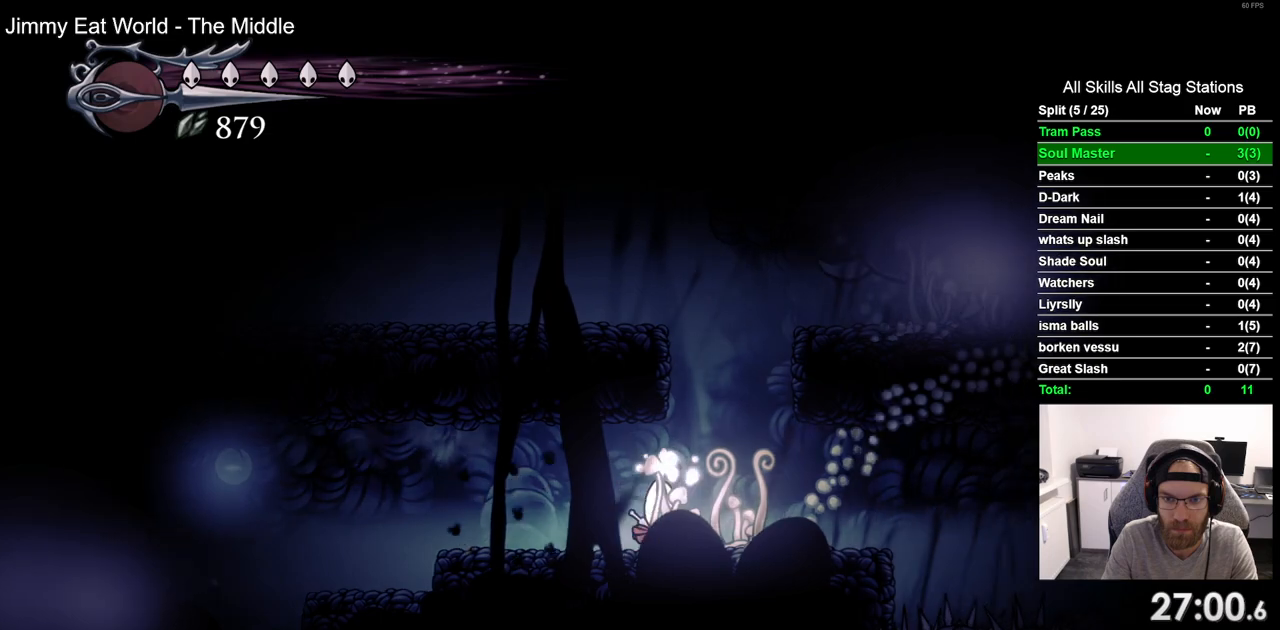
{"dt_ms": 500, "buttons": ["CROSS", "DPAD_RIGHT"], "left_stick": "center", "right_stick": "center", "events": [[33, "CROSS", "down"]]}
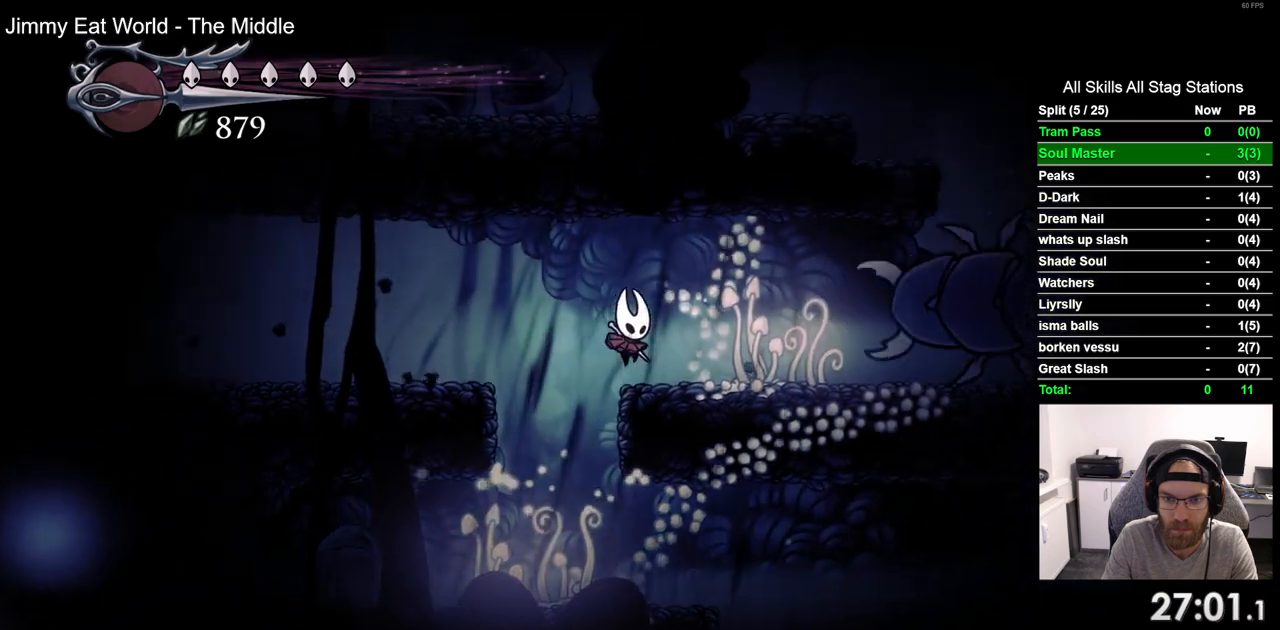
{"dt_ms": 500, "buttons": ["DPAD_RIGHT"], "left_stick": "center", "right_stick": "center", "events": [[17, "CROSS", "up"], [50, "R2", "down"], [233, "R2", "up"]]}
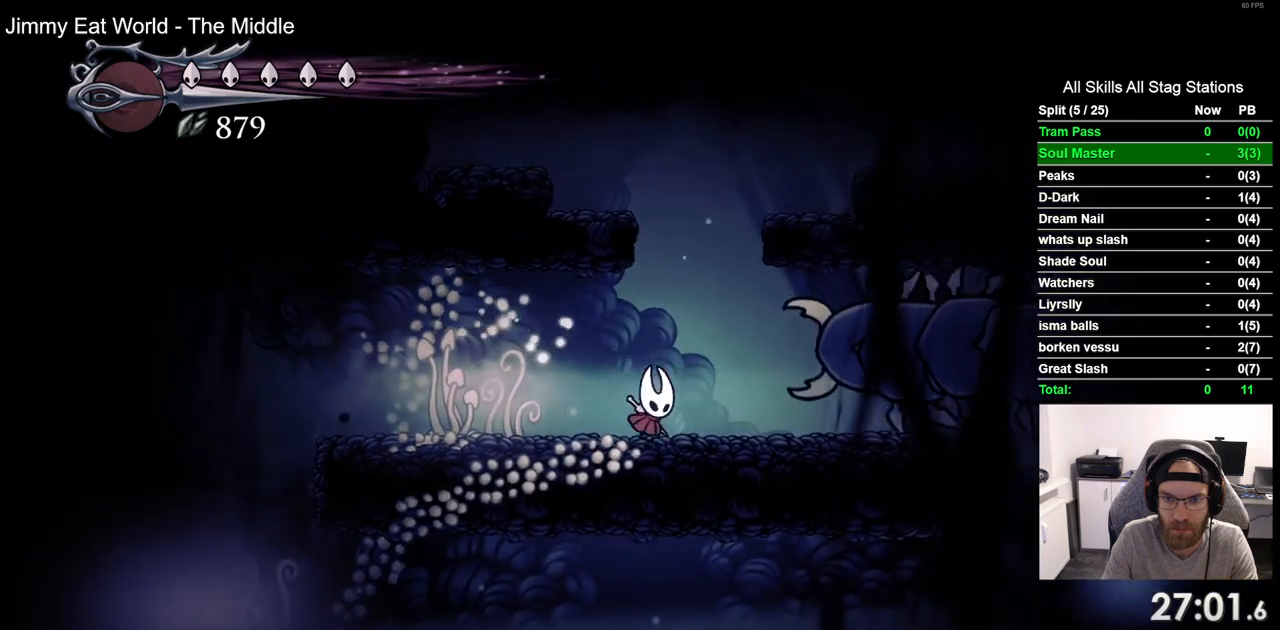
{"dt_ms": 500, "buttons": ["DPAD_RIGHT"], "left_stick": "center", "right_stick": "center", "events": [[17, "CROSS", "down"], [33, "DPAD_RIGHT", "up"], [233, "DPAD_RIGHT", "down"], [450, "CROSS", "up"]]}
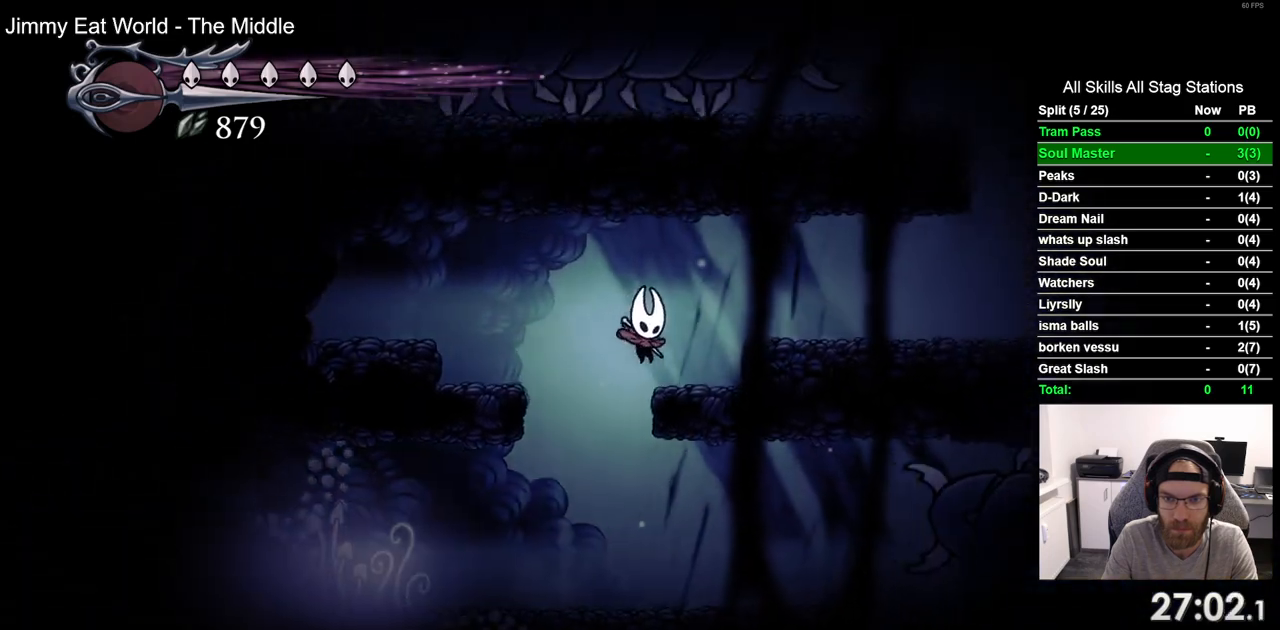
{"dt_ms": 500, "buttons": ["R2", "DPAD_RIGHT"], "left_stick": "center", "right_stick": "center", "events": [[167, "CROSS", "down"], [300, "CROSS", "up"], [333, "R2", "down"]]}
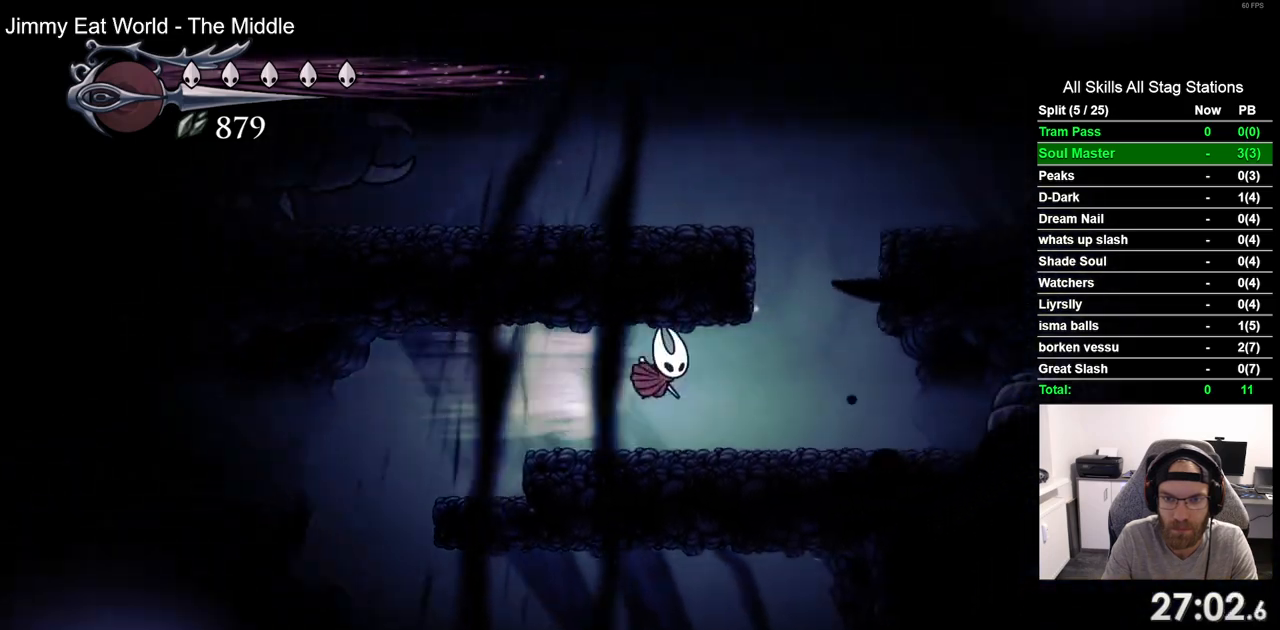
{"dt_ms": 500, "buttons": [], "left_stick": "center", "right_stick": "center", "events": [[17, "R2", "up"], [250, "DPAD_RIGHT", "up"]]}
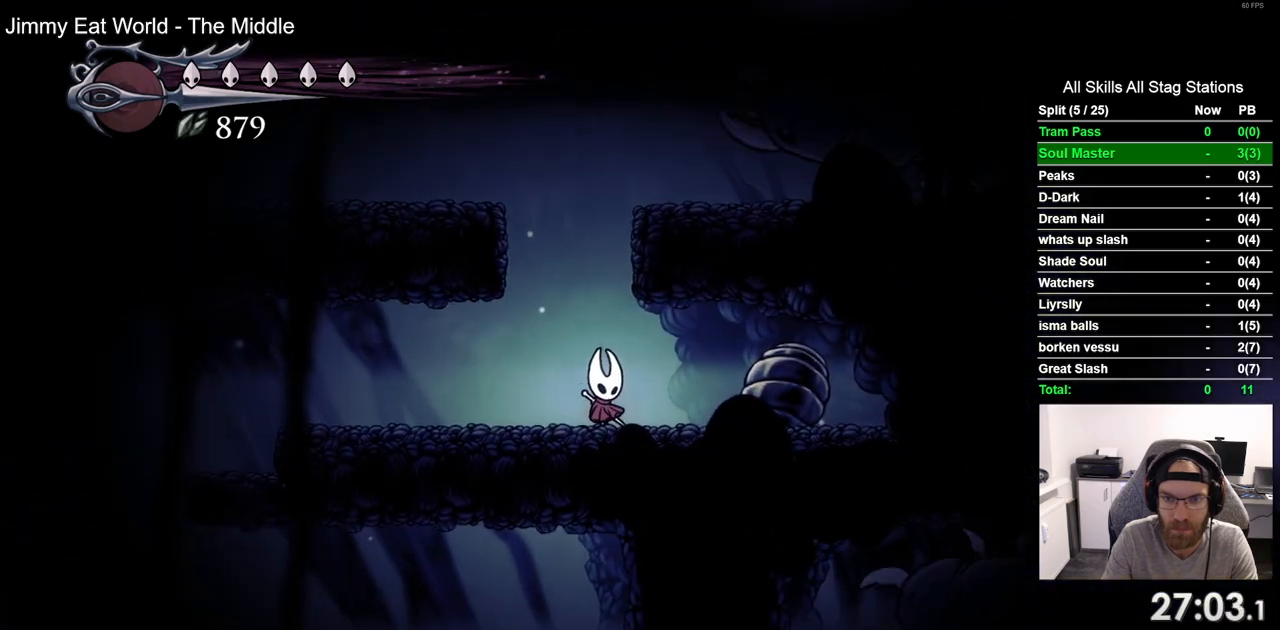
{"dt_ms": 500, "buttons": ["SQUARE"], "left_stick": "center", "right_stick": "center", "events": [[67, "SQUARE", "down"], [233, "SQUARE", "up"], [467, "SQUARE", "down"]]}
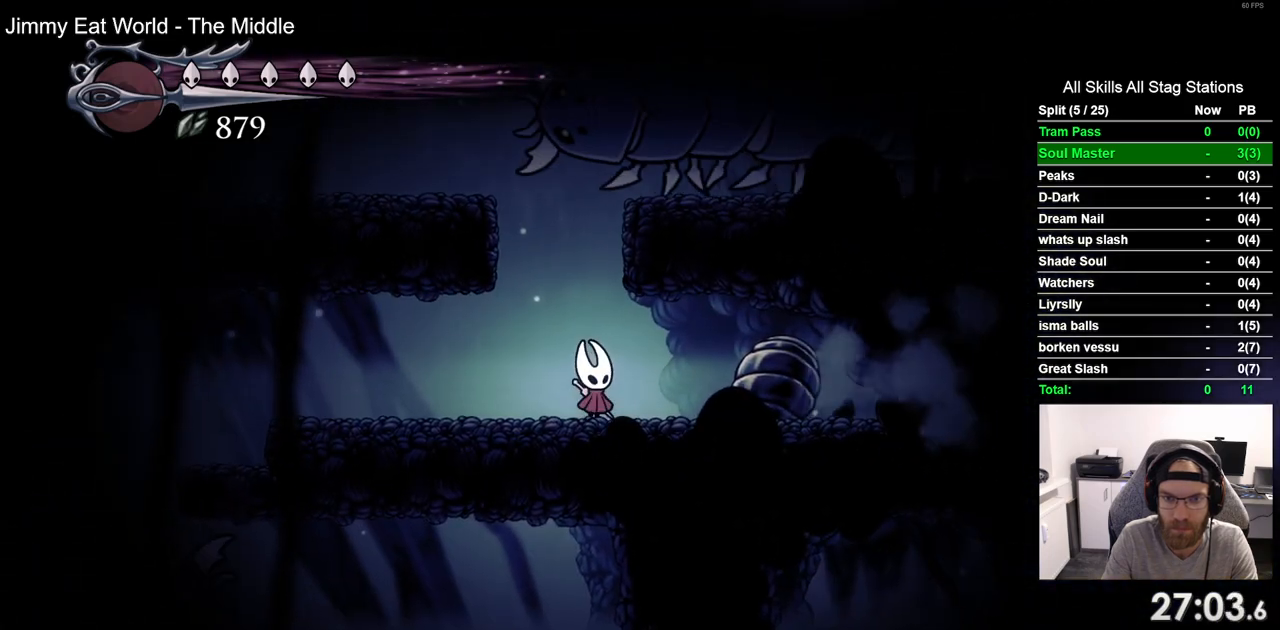
{"dt_ms": 500, "buttons": [], "left_stick": "center", "right_stick": "center", "events": [[100, "SQUARE", "up"], [383, "SQUARE", "down"], [500, "SQUARE", "up"]]}
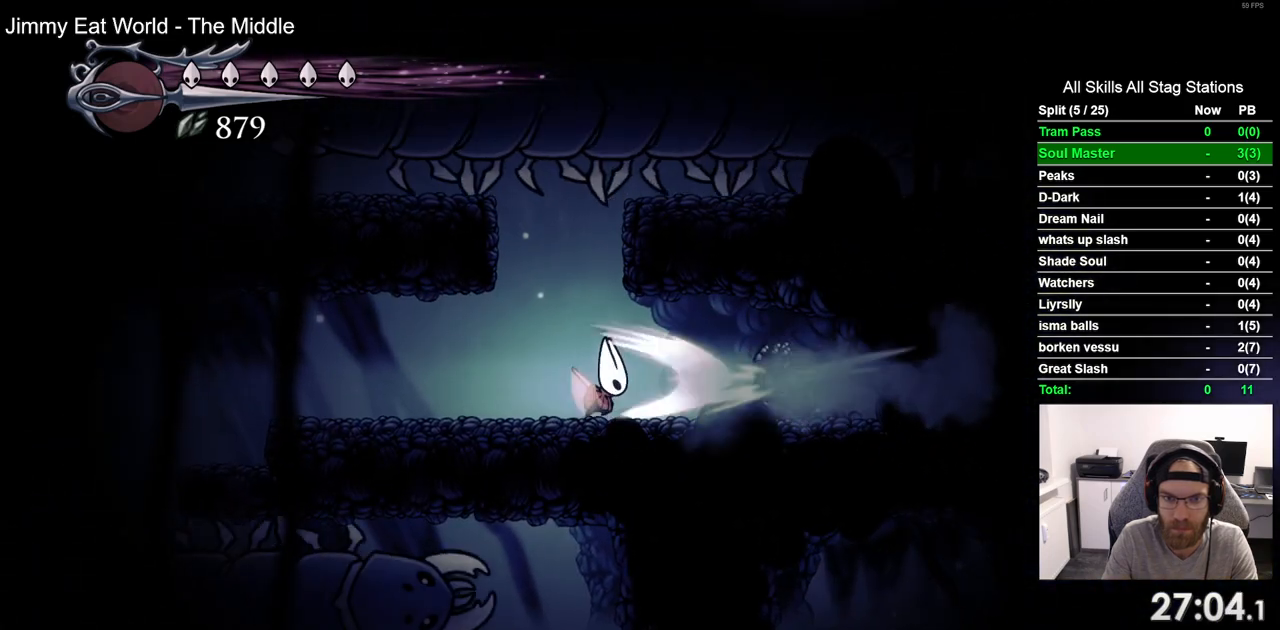
{"dt_ms": 500, "buttons": [], "left_stick": "center", "right_stick": "center", "events": []}
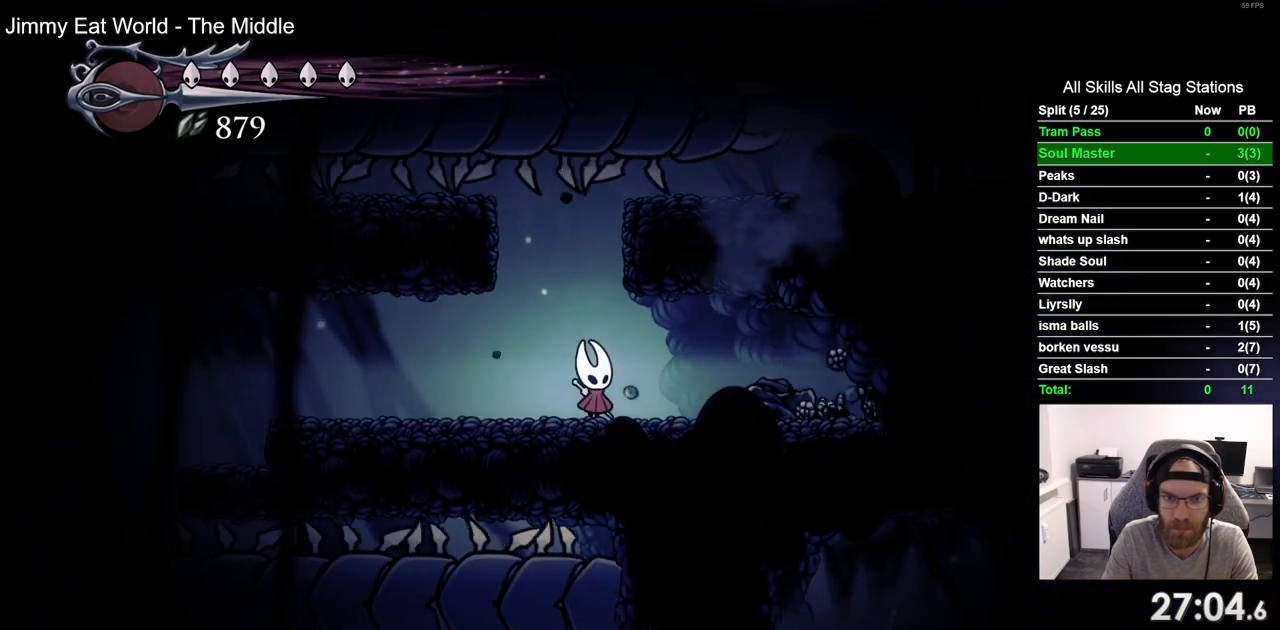
{"dt_ms": 500, "buttons": ["CROSS", "DPAD_RIGHT"], "left_stick": "center", "right_stick": "center", "events": [[283, "CROSS", "down"], [500, "DPAD_RIGHT", "down"]]}
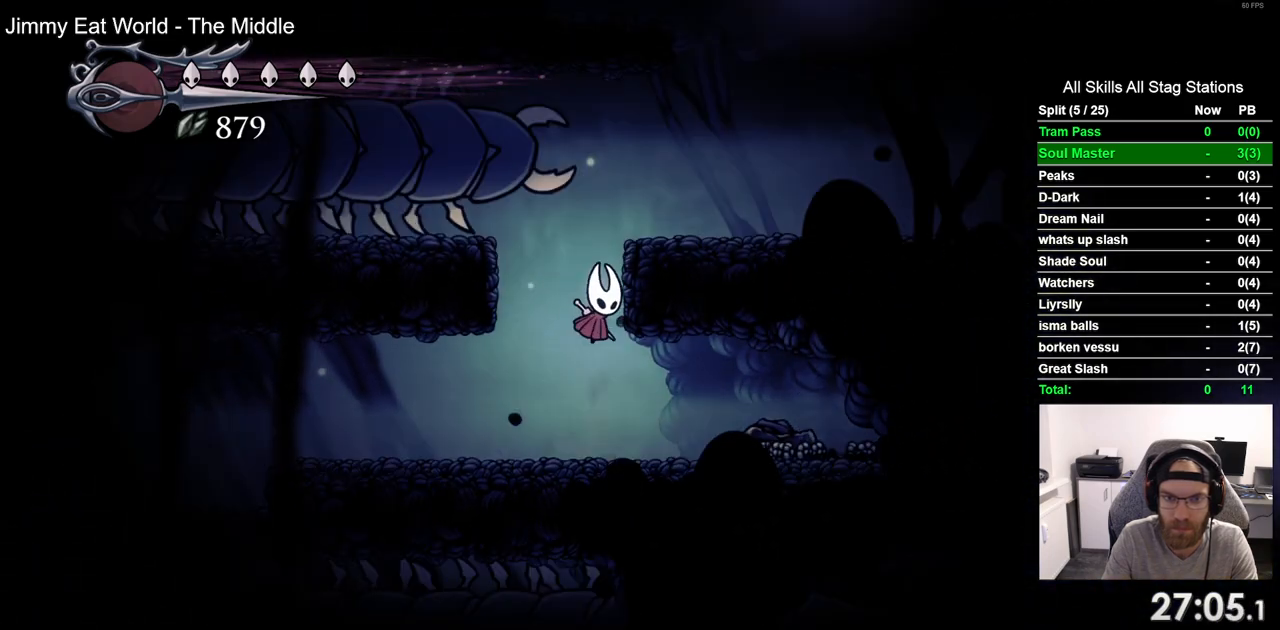
{"dt_ms": 500, "buttons": ["CROSS"], "left_stick": "center", "right_stick": "center", "events": [[267, "CROSS", "up"], [467, "CROSS", "down"], [467, "DPAD_RIGHT", "up"]]}
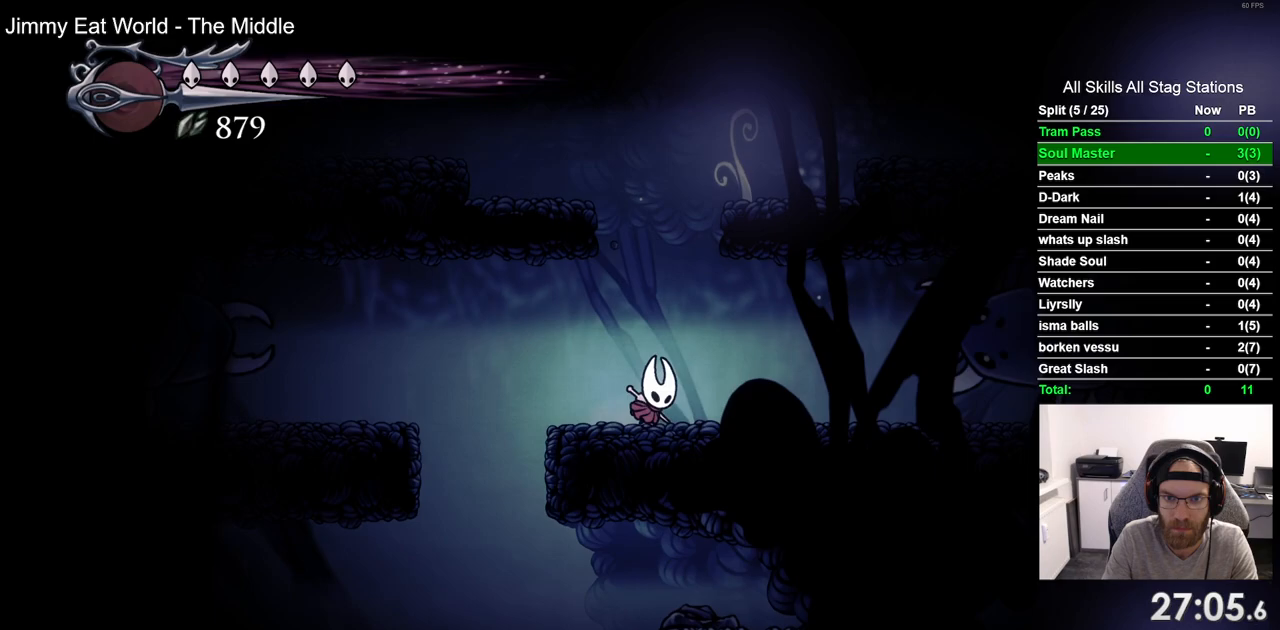
{"dt_ms": 500, "buttons": ["DPAD_RIGHT"], "left_stick": "center", "right_stick": "center", "events": [[200, "DPAD_RIGHT", "down"], [383, "CROSS", "up"]]}
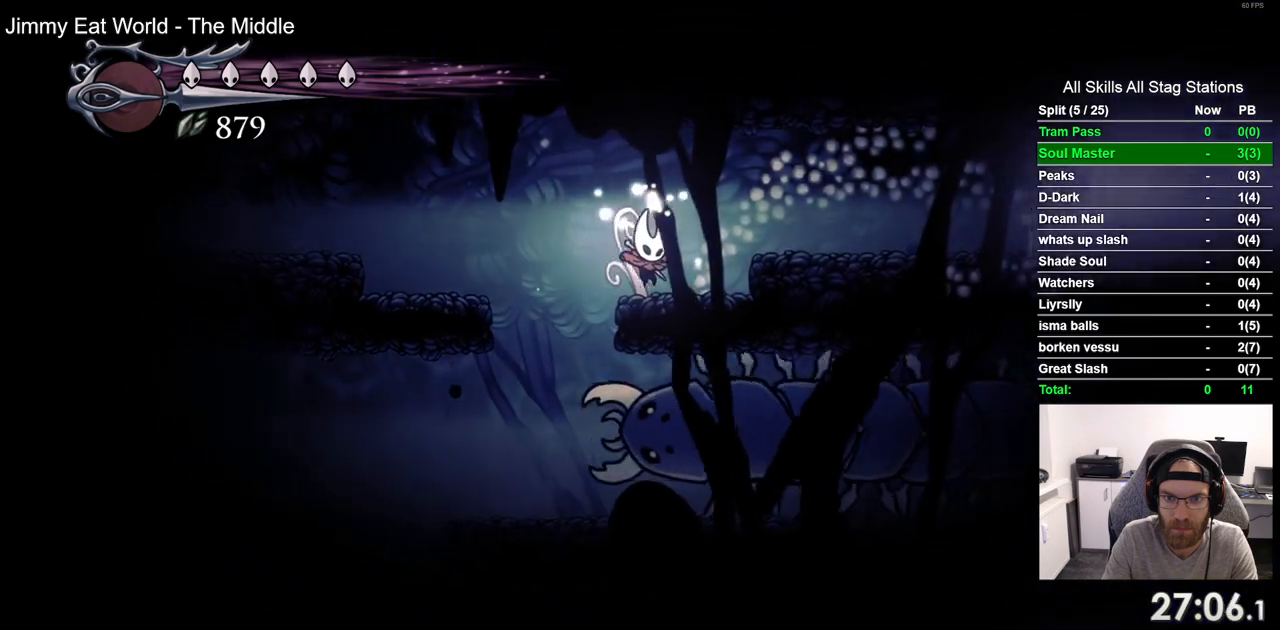
{"dt_ms": 500, "buttons": ["DPAD_RIGHT"], "left_stick": "center", "right_stick": "center", "events": [[50, "CROSS", "down"], [200, "CROSS", "up"], [200, "R2", "down"], [383, "R2", "up"]]}
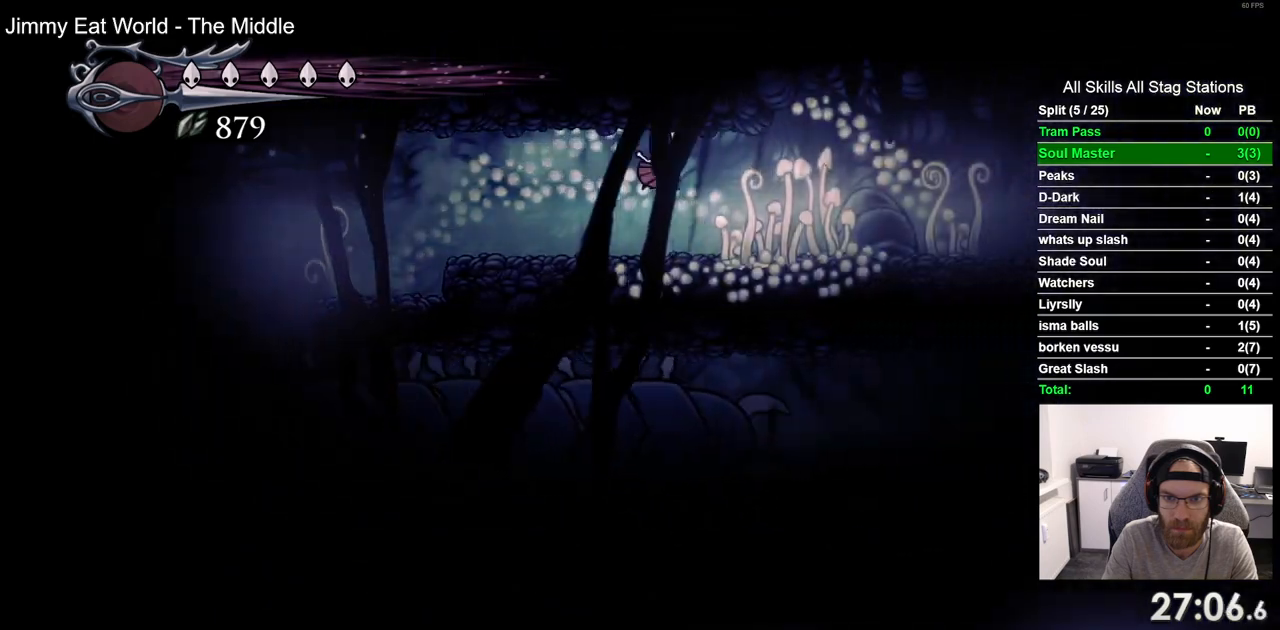
{"dt_ms": 500, "buttons": ["DPAD_RIGHT"], "left_stick": "center", "right_stick": "center", "events": [[283, "R2", "down"], [417, "R2", "up"]]}